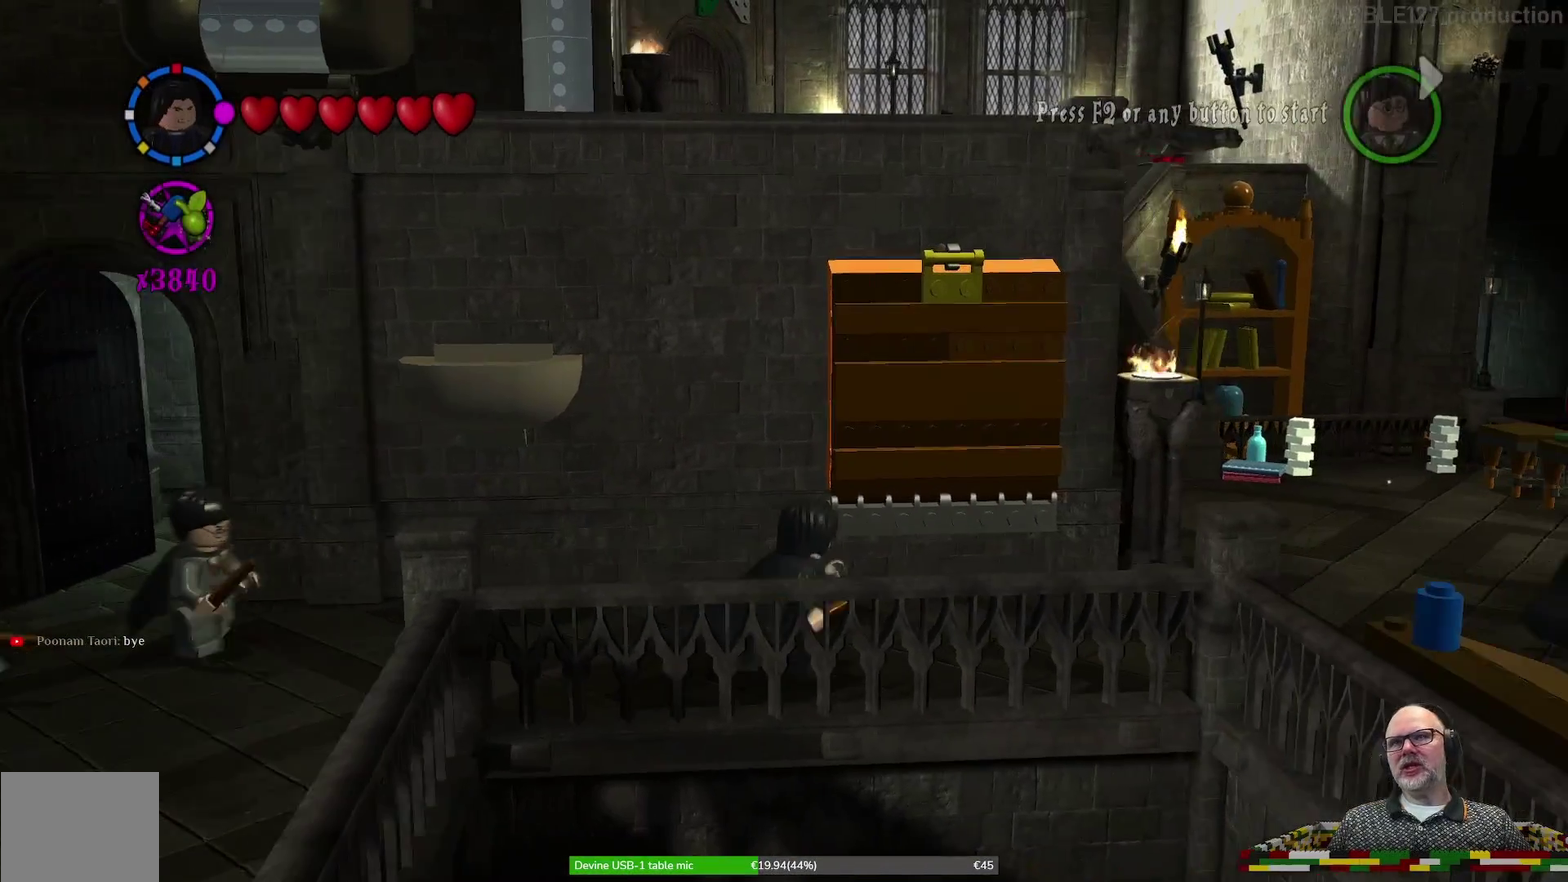
Gameplay with a controller (Xbox layout); each line is a JSON object with the inputs held at the frame after it (dt_ms = milliseconds from this image to that frame). "events" lists button and stick changes between this image and that frame as [ms after this image, input, new state], when the widget could be followed in between. Not read: HOME L2 L3 R1 R2 R3 right_stick.
{"dt_ms": 400, "buttons": [], "left_stick": "right", "events": []}
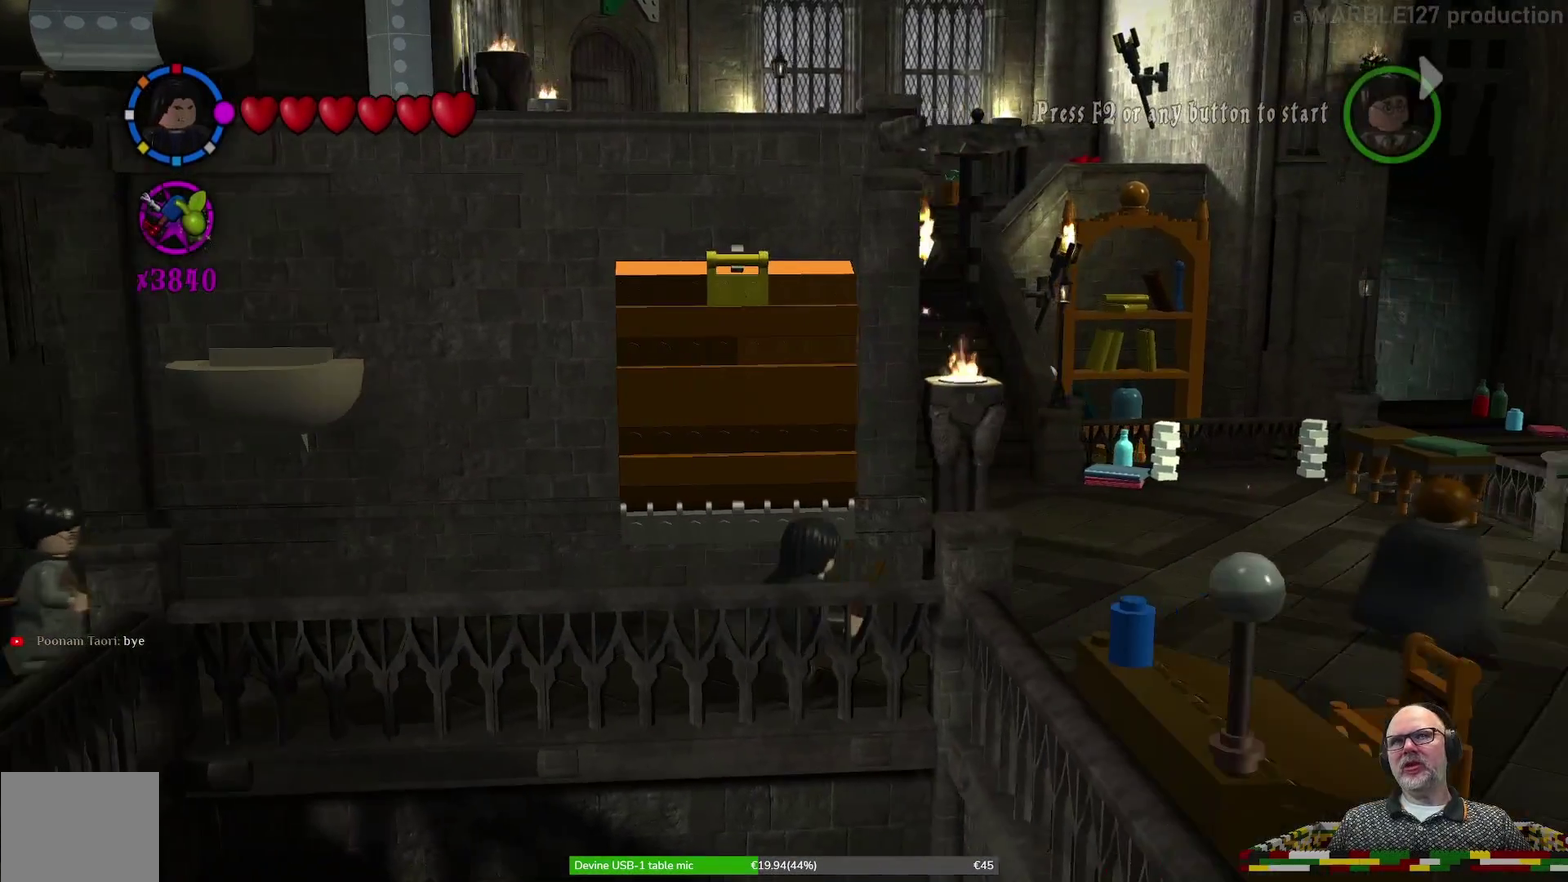
{"dt_ms": 600, "buttons": [], "left_stick": "up", "events": [[500, "left_stick", "up-right"], [600, "left_stick", "up"]]}
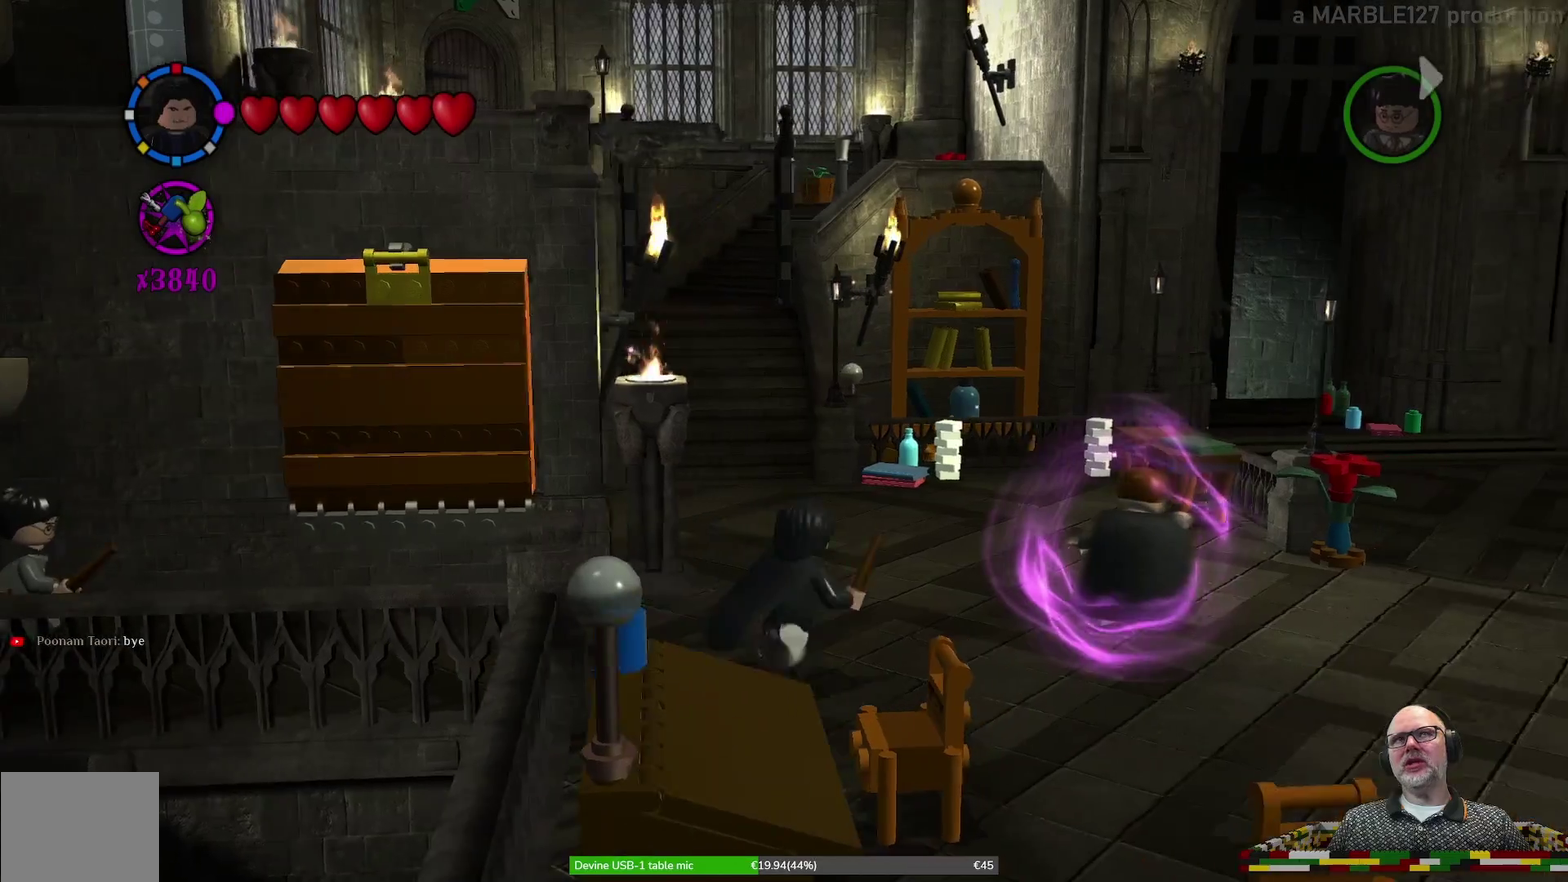
{"dt_ms": 500, "buttons": [], "left_stick": "right", "events": [[400, "left_stick", "right"]]}
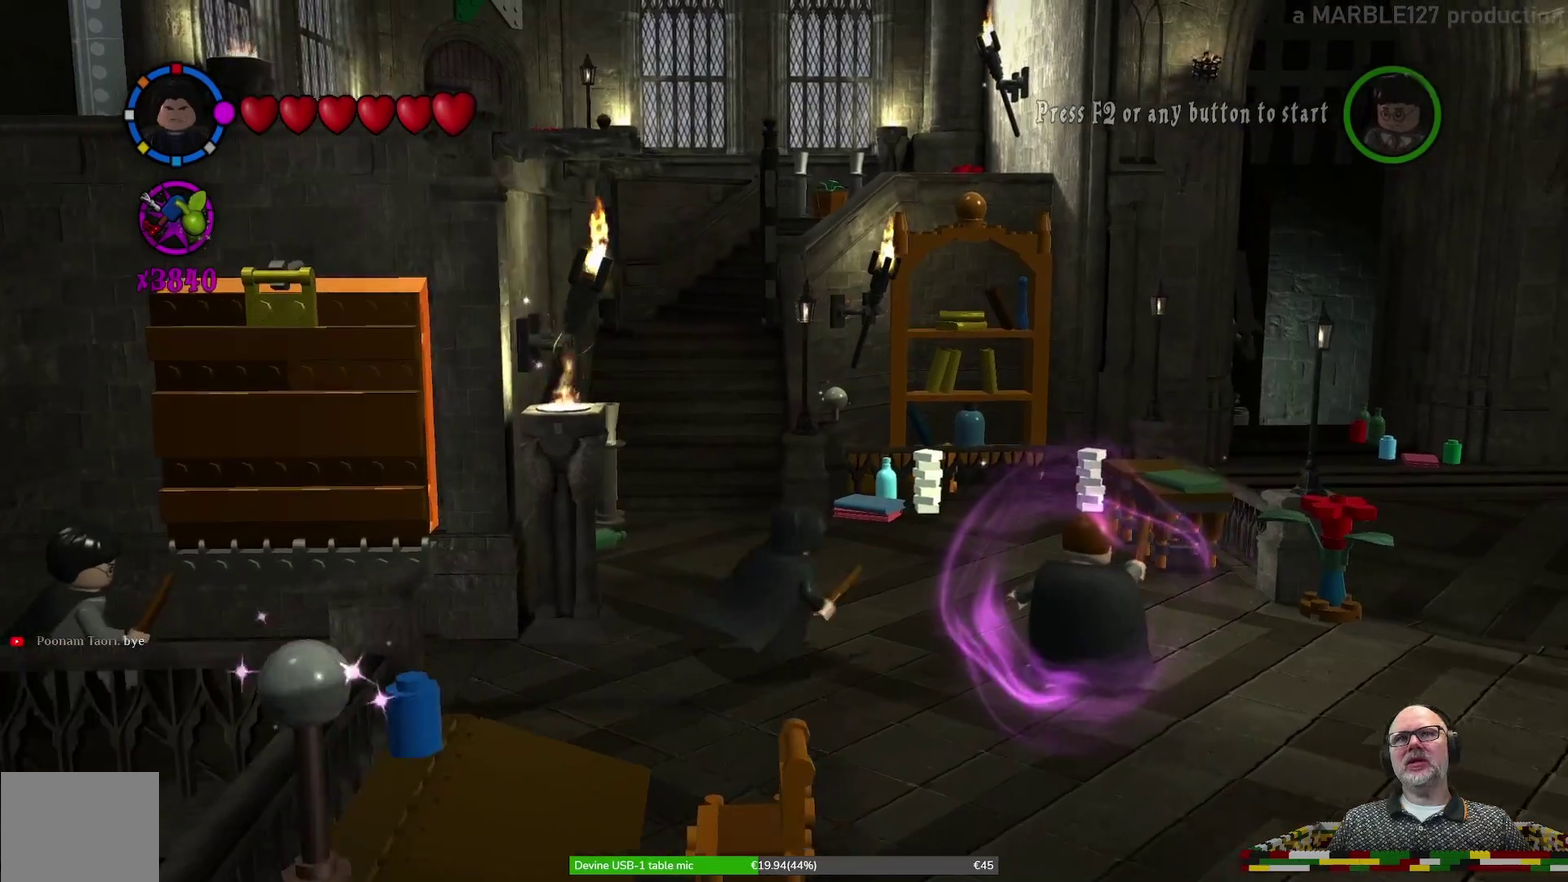
{"dt_ms": 500, "buttons": [], "left_stick": "center", "events": [[100, "left_stick", "down-right"], [467, "left_stick", "center"]]}
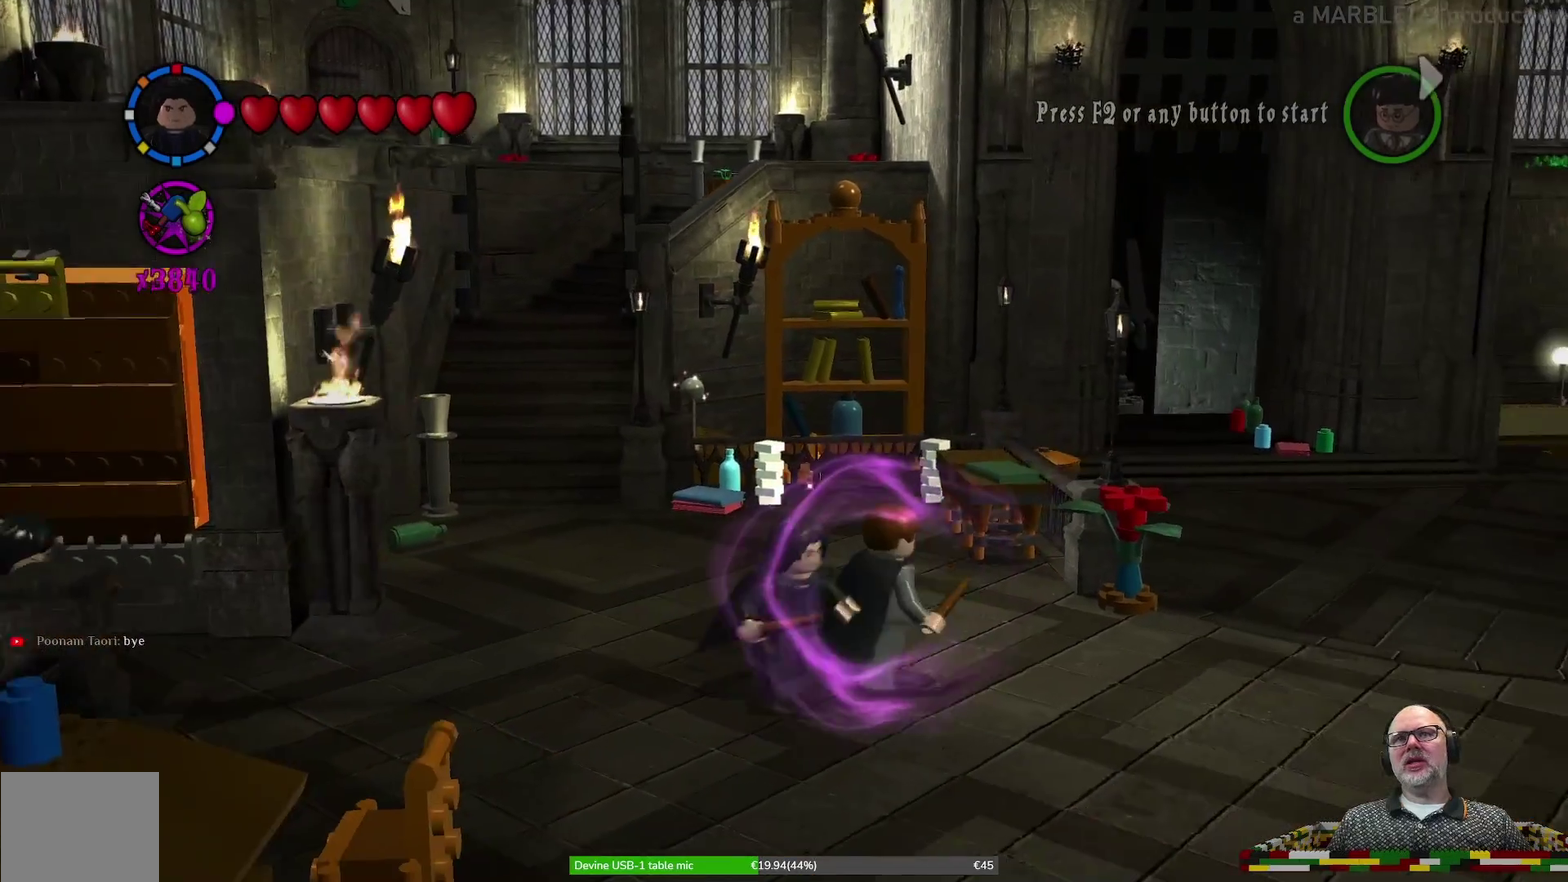
{"dt_ms": 500, "buttons": [], "left_stick": "center", "events": []}
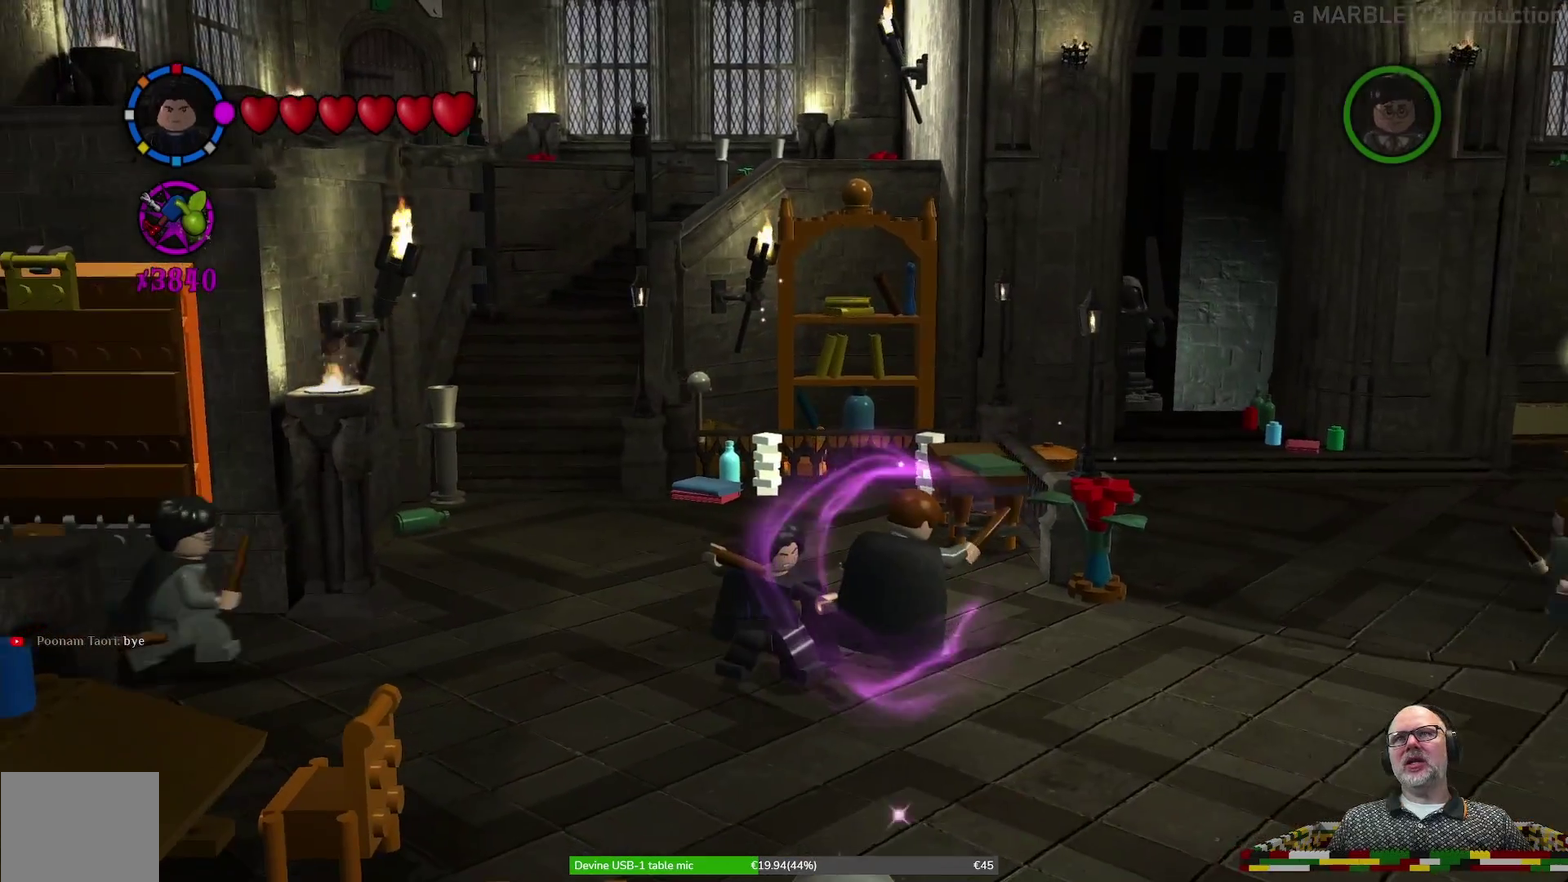
{"dt_ms": 500, "buttons": [], "left_stick": "center", "events": [[200, "left_stick", "up-left"], [433, "left_stick", "center"]]}